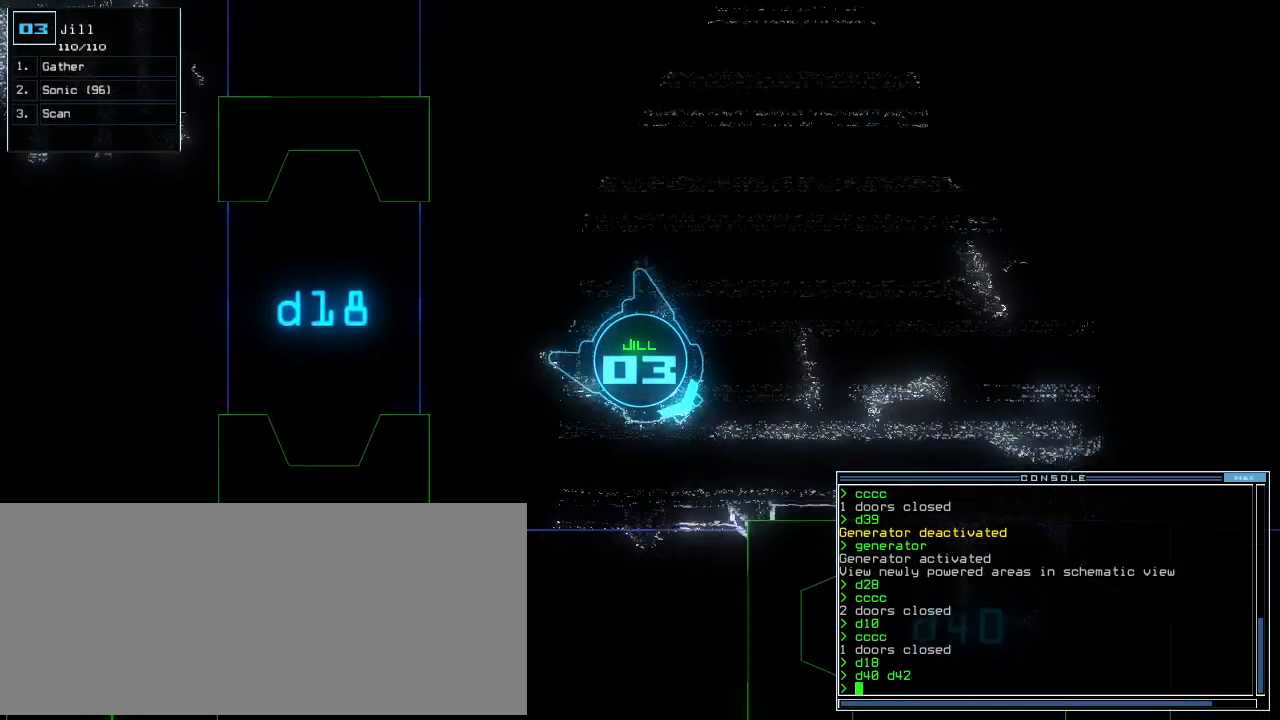
Gameplay with keyboard; each line is a JSON object with the keys held at the frame after it. "events" lists presses ("down") and releases ("up") of ".", "0", "1", "2", "3", "4", "5", "6", "7", "8", "9", "a", "b", "backspace", "c", "caps_lock", "comma", "ctrl_l", "ctrl_r", "d", "down", "e", "equals", "escape", "f", "f8", "g", "h", "i", "j", "k", "l", "left", "m", "minus", "n", "o", "p", "q", "quote", "r", "return", "right", "s", "semicolon", "shift_l", "shift_r", "space", "t", "tab", "tilde", "u", "up", "v", "w", "x", "y" and "z" between this image and that frame as [ms after this image, input, new state], when the widget could be followed in between. No other keys are recorded. Mouse input is not recorded.
{"keys": ["up"]}
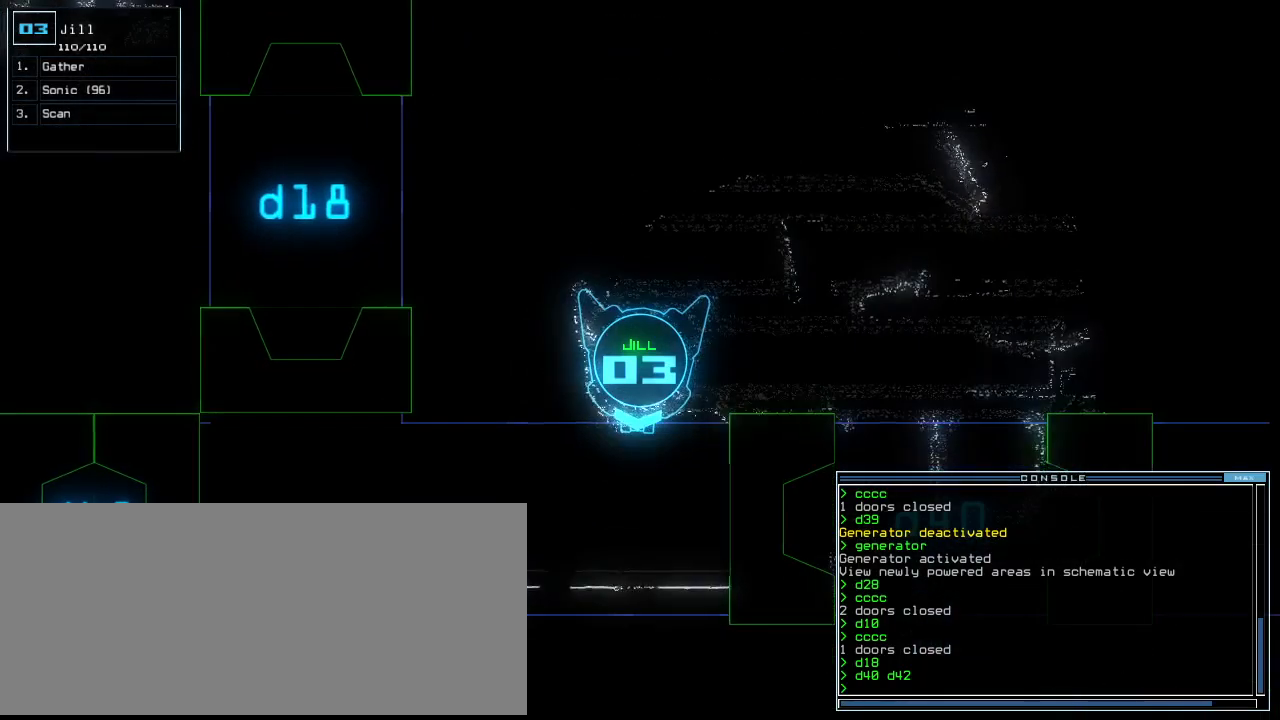
{"keys": [], "events": [[260, "up", "up"]]}
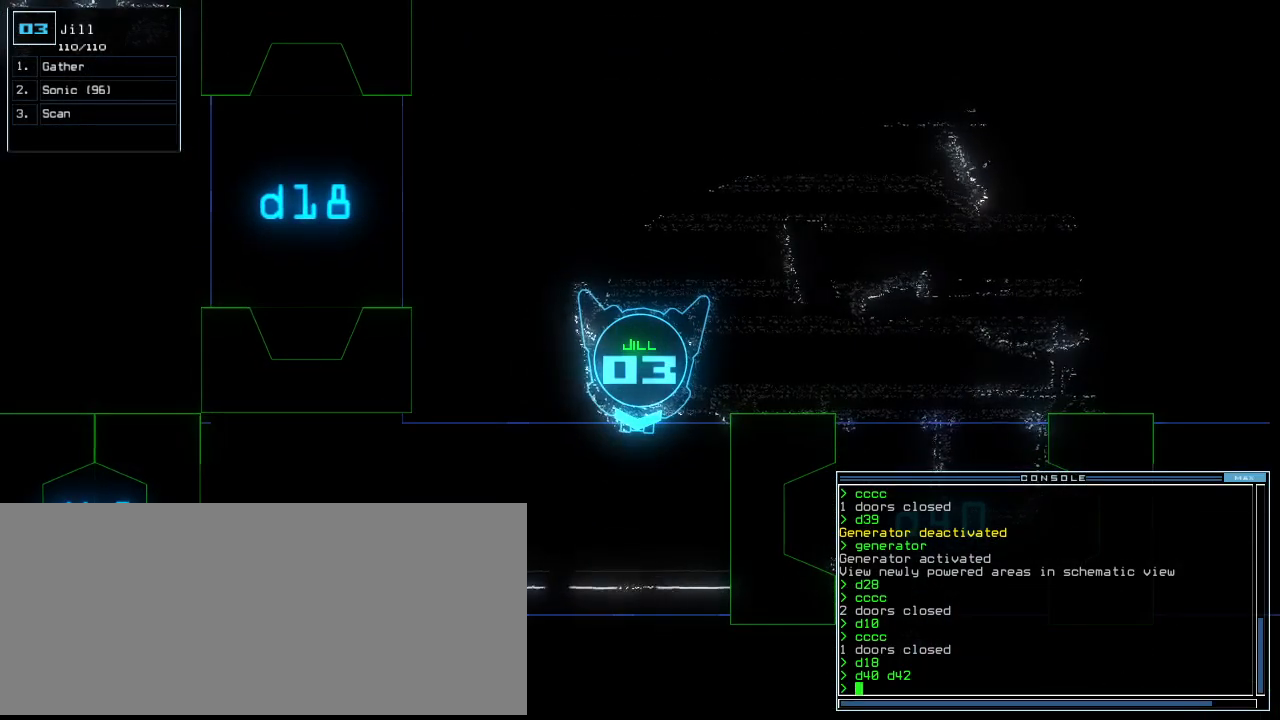
{"keys": [], "events": []}
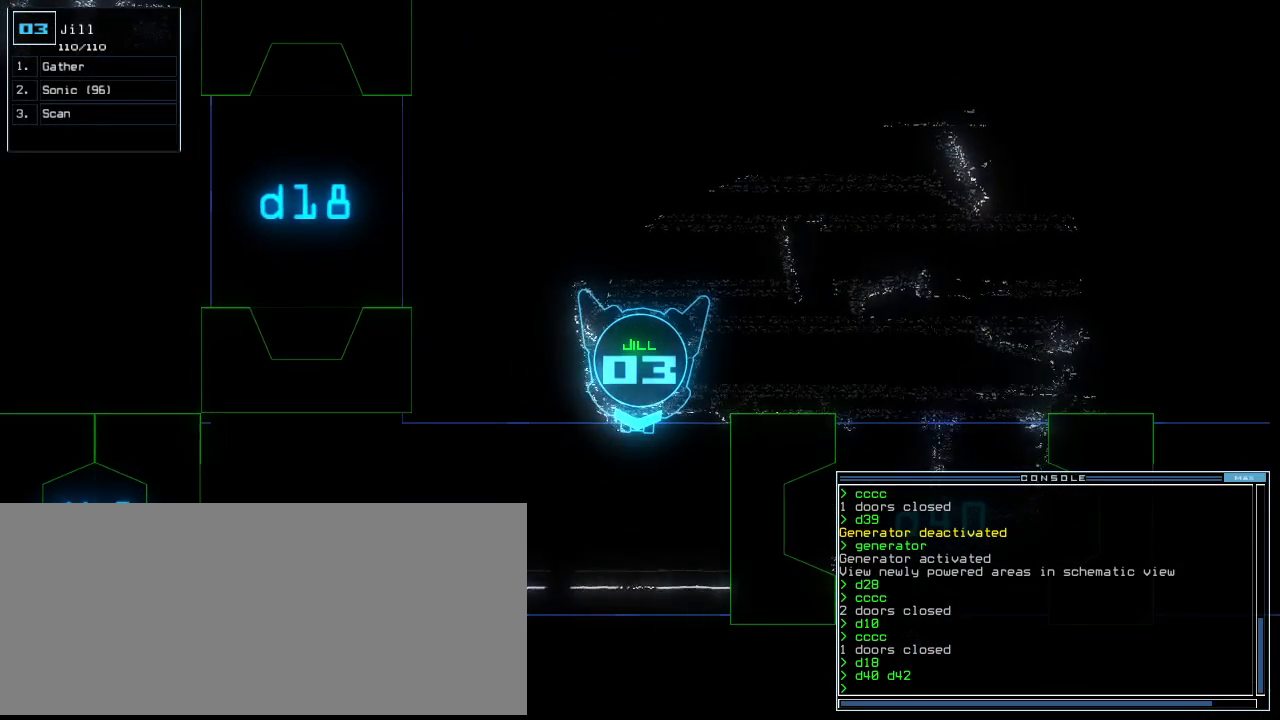
{"keys": ["left"], "events": [[460, "left", "down"]]}
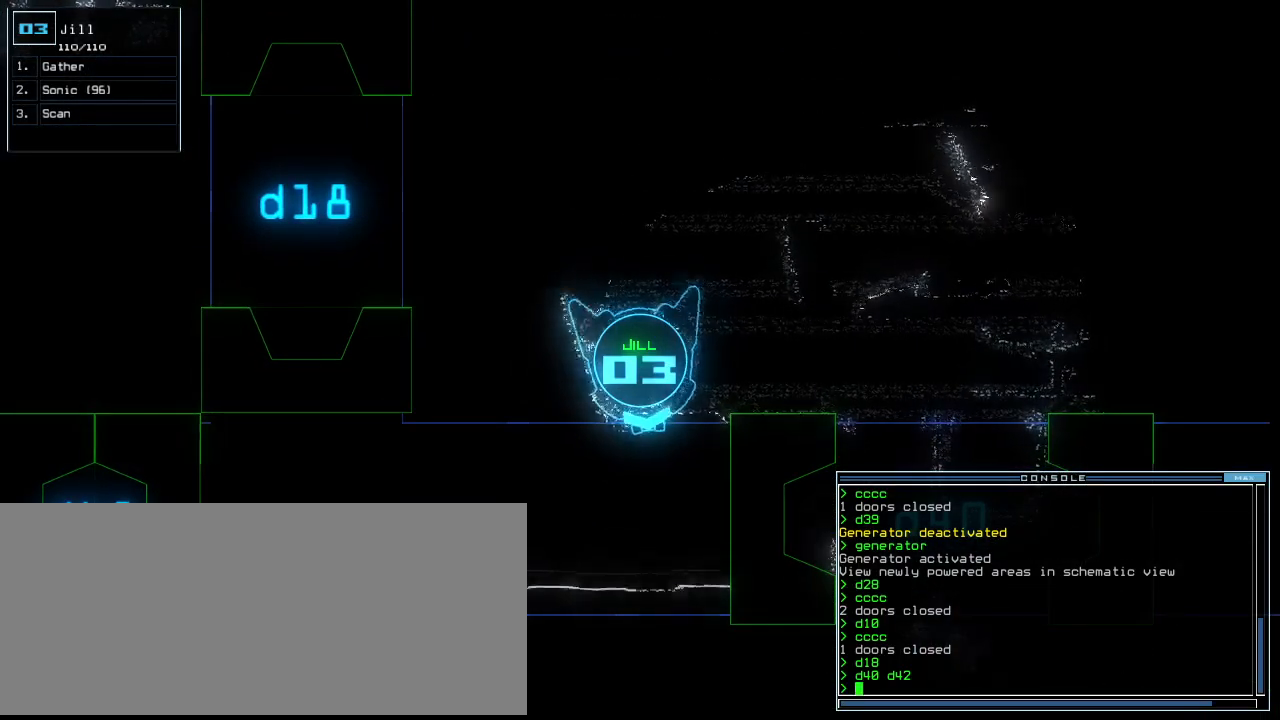
{"keys": [], "events": [[380, "left", "up"]]}
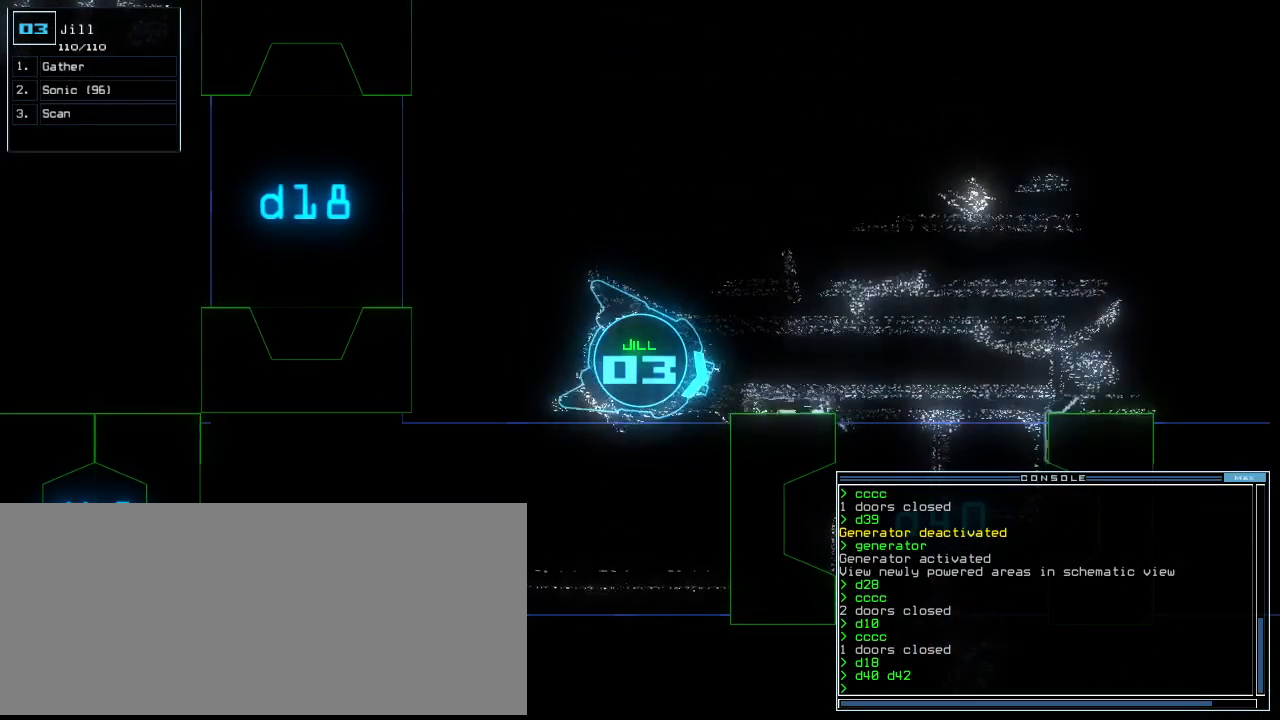
{"keys": [], "events": []}
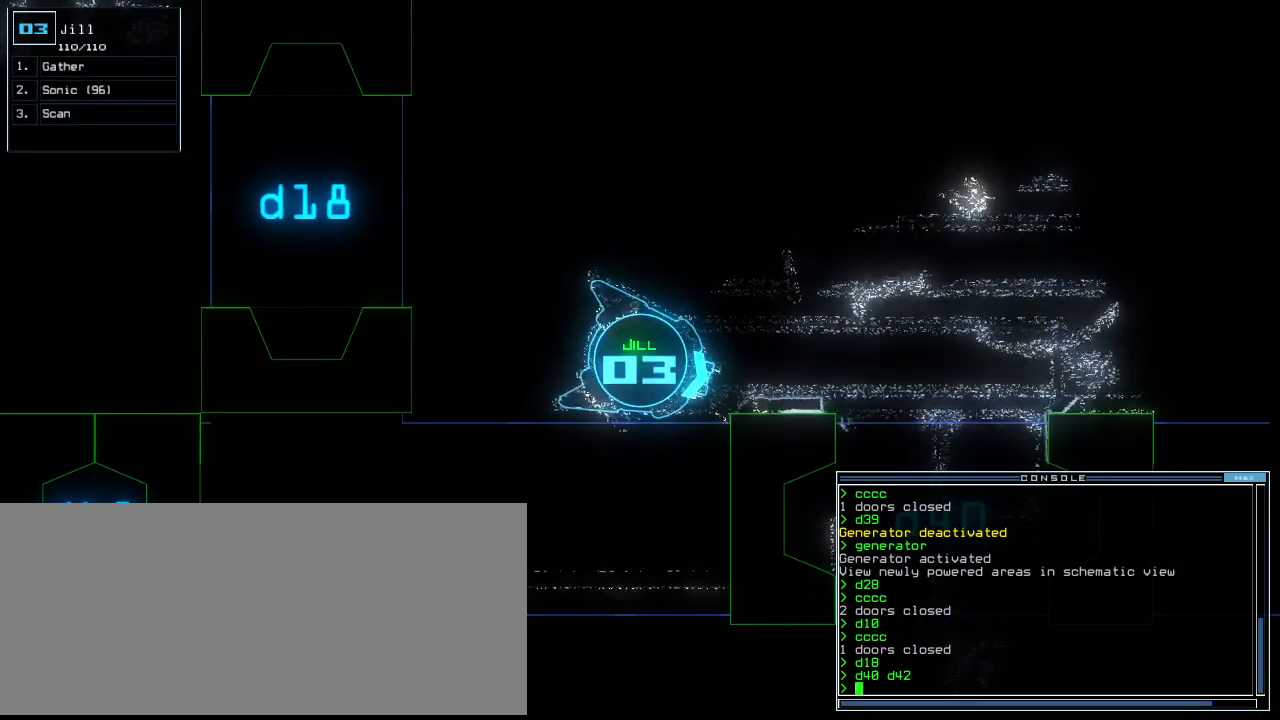
{"keys": [], "events": []}
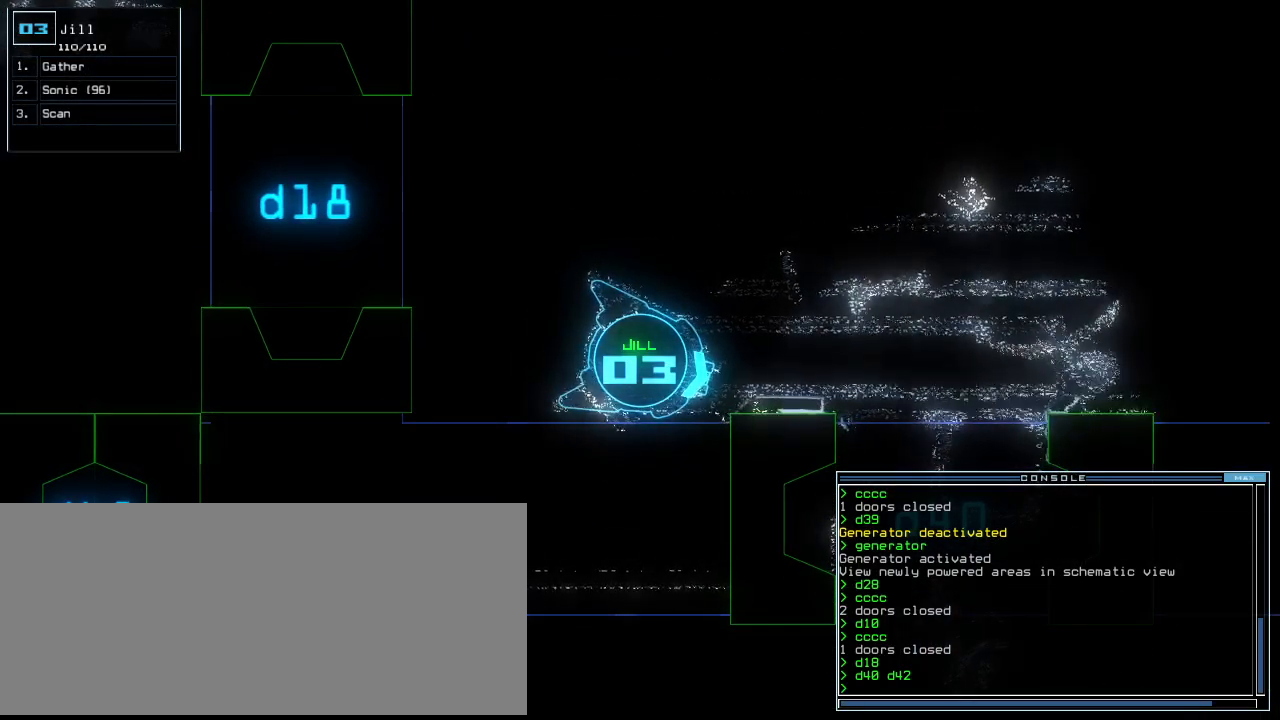
{"keys": [], "events": []}
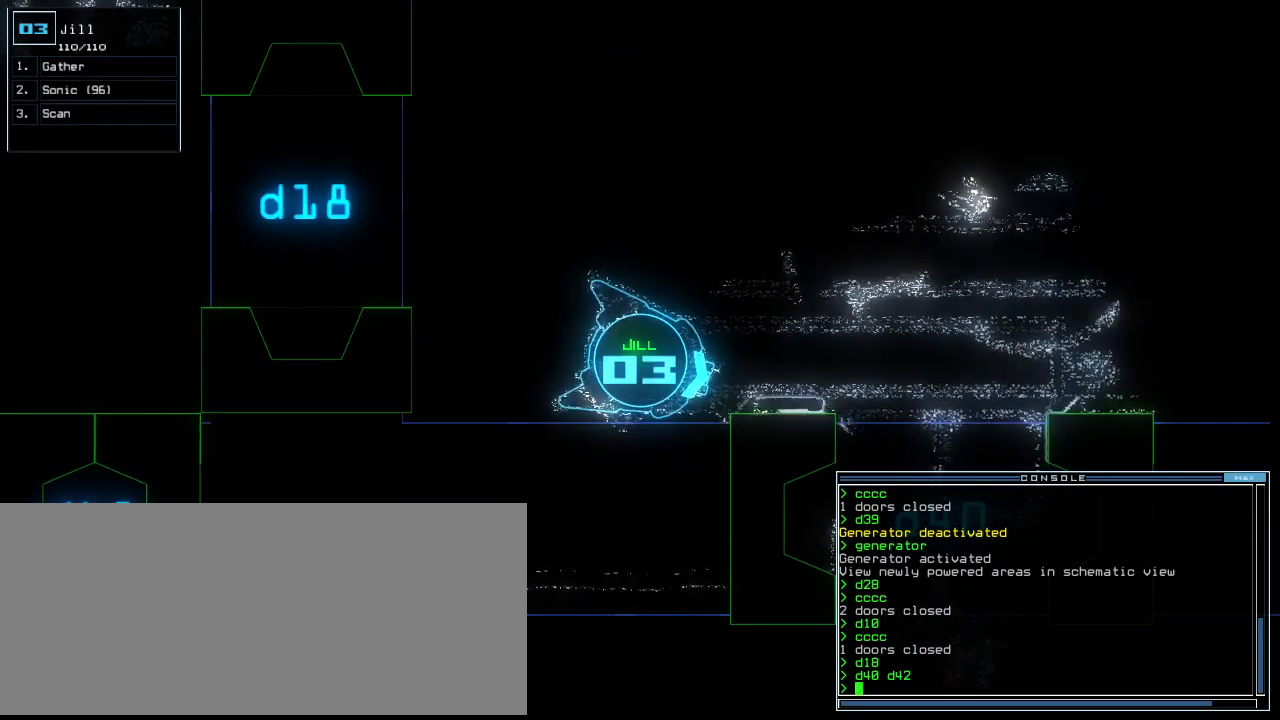
{"keys": [], "events": []}
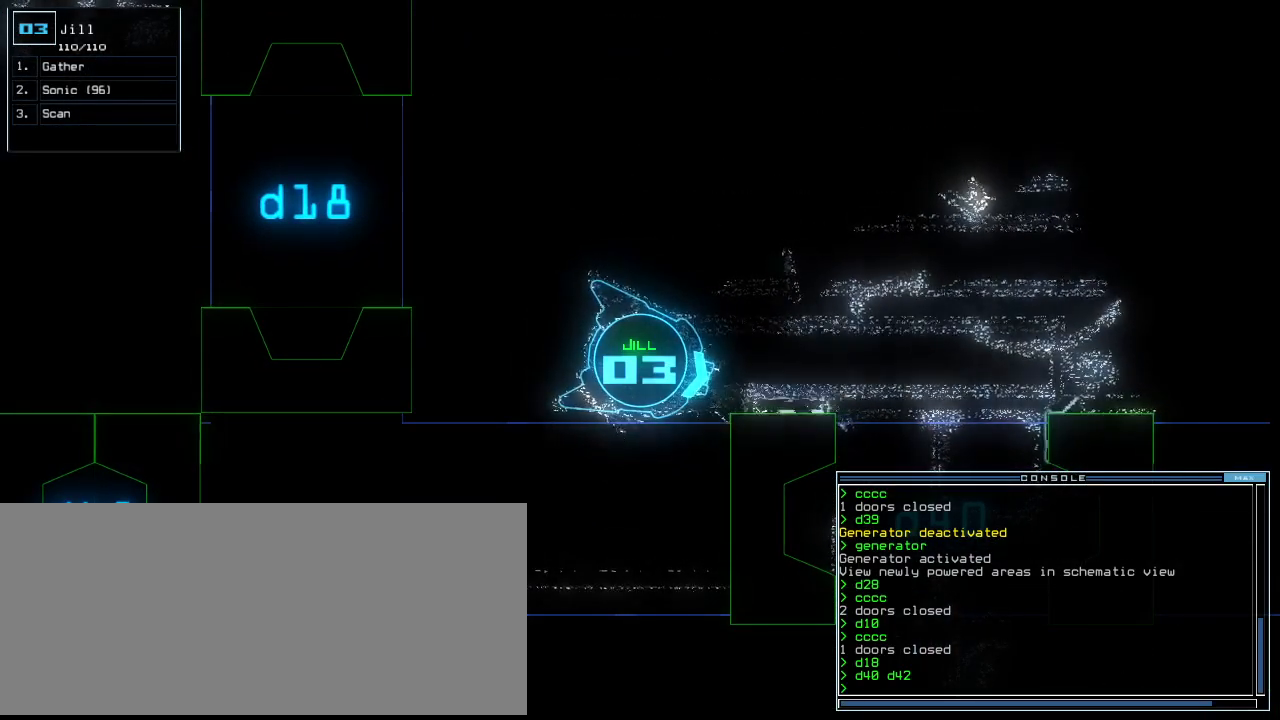
{"keys": [], "events": []}
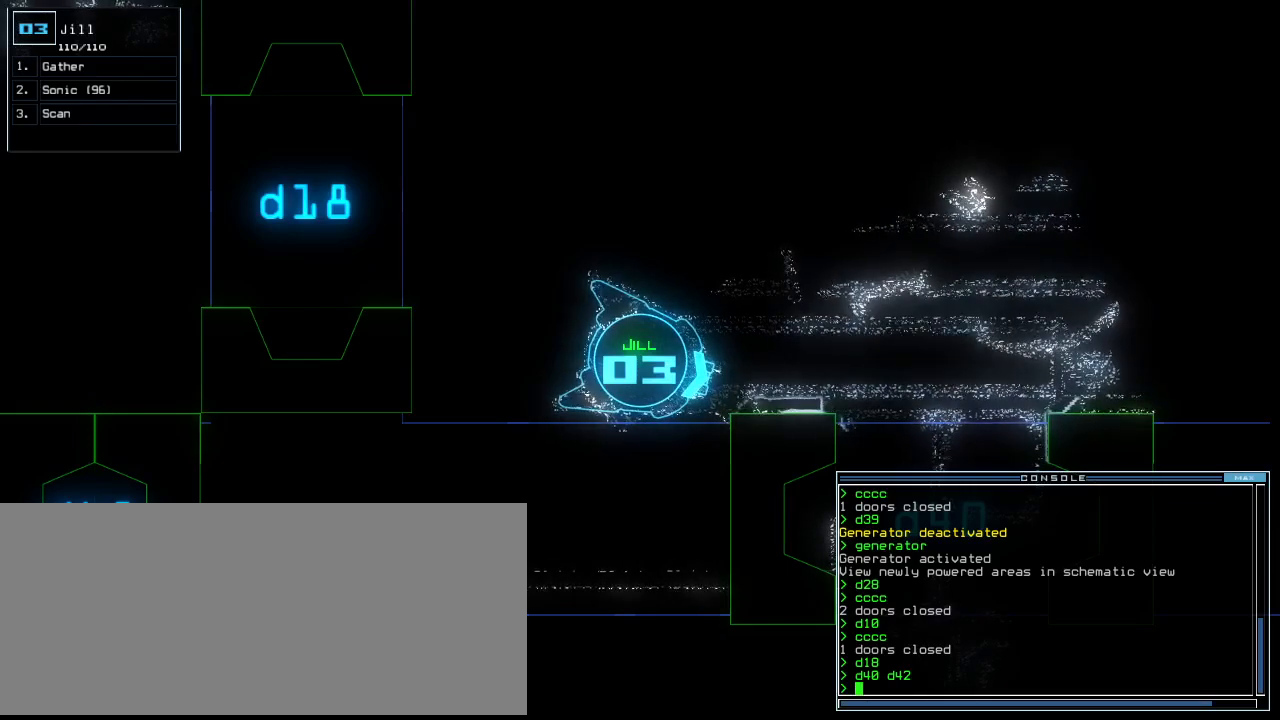
{"keys": ["down", "right"], "events": [[400, "down", "down"], [400, "right", "down"]]}
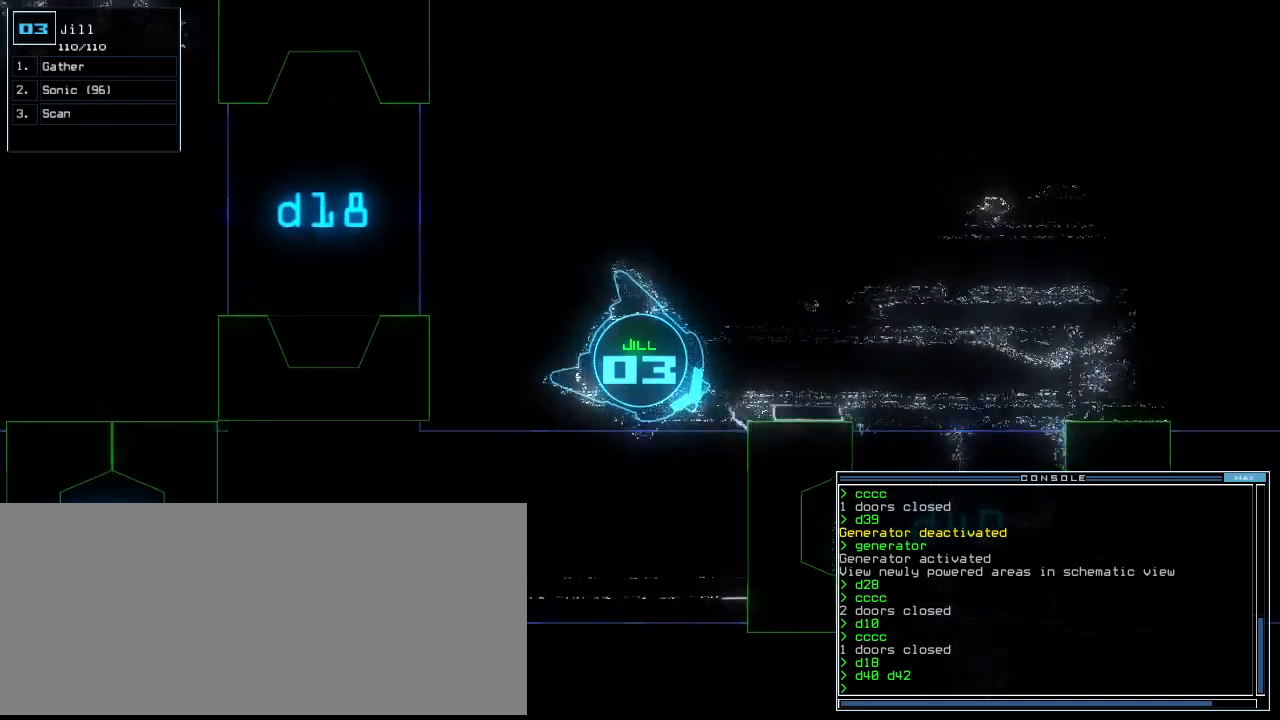
{"keys": ["down"]}